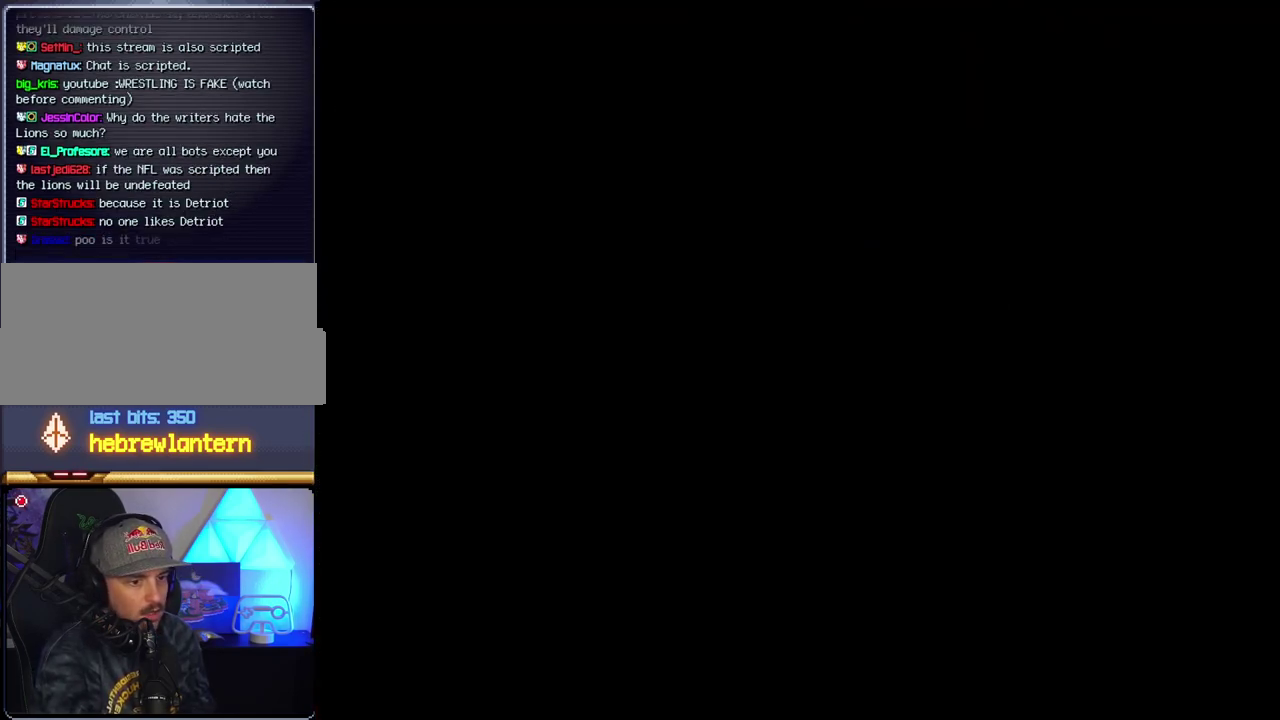
Gameplay with a controller (Nintendo layout); each line is a JSON object with the inputs held at the frame after it. "events" lists button and stick changes between this image and that frame as [ms after this image, input, new state], when the widget could be followed in between. Not read: L3 R3.
{"buttons": [], "events": []}
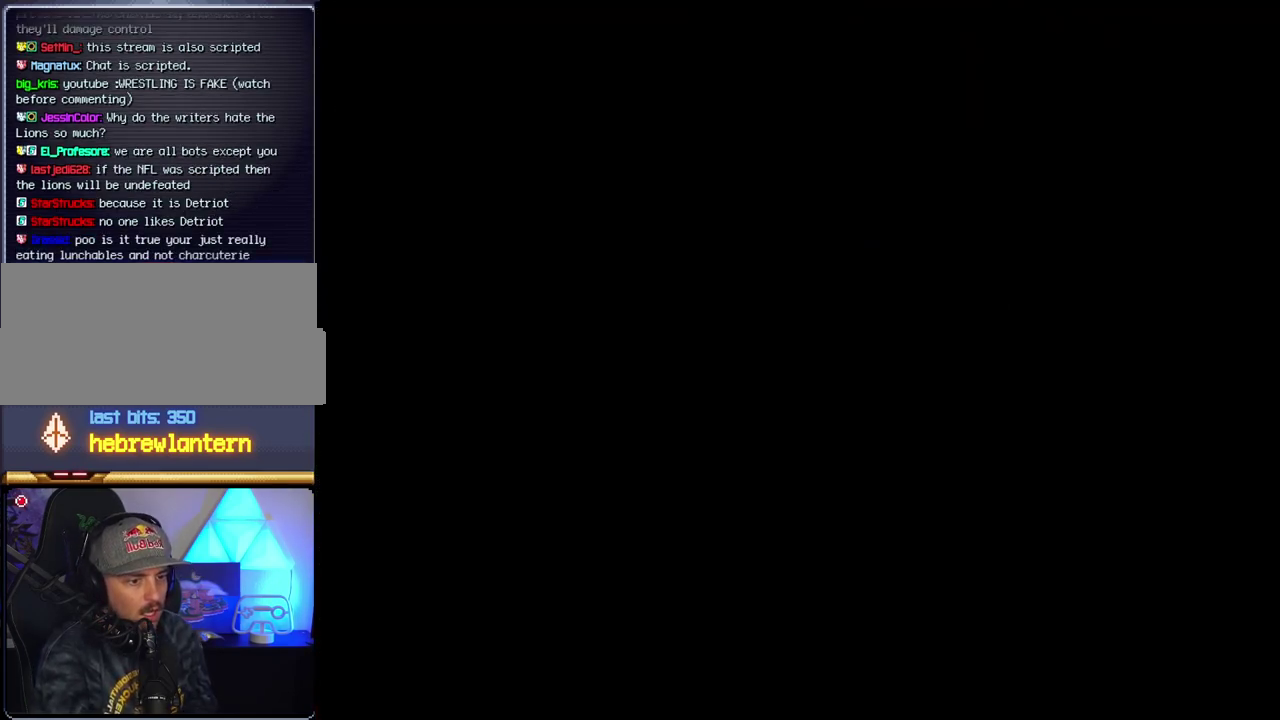
{"buttons": [], "events": []}
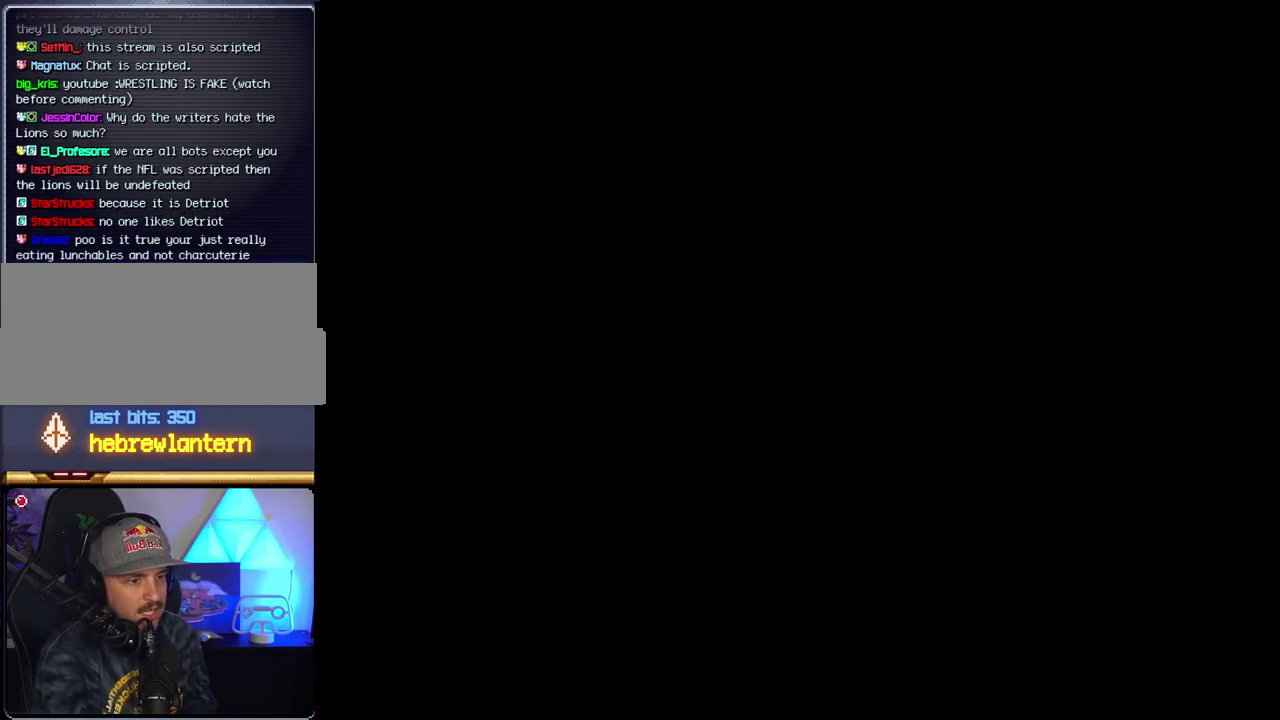
{"buttons": ["B"], "events": [[483, "B", "down"]]}
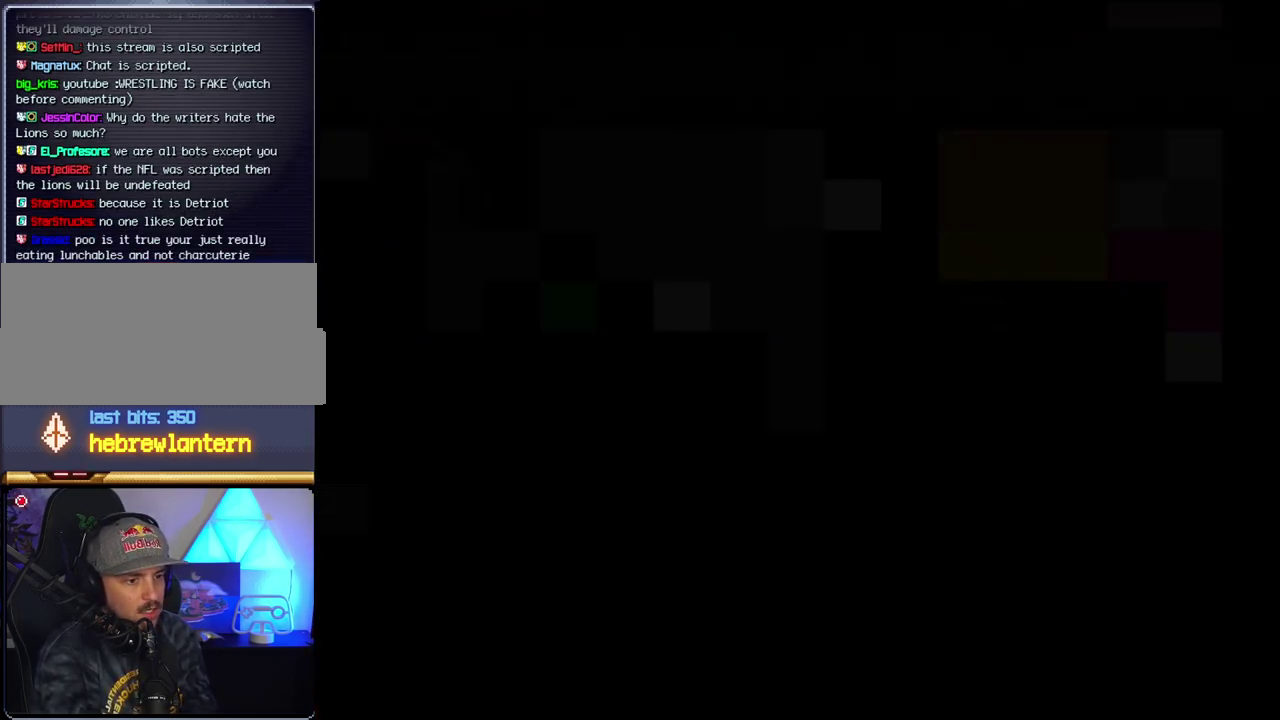
{"buttons": ["B", "Y", "DPAD_RIGHT"], "events": [[50, "DPAD_RIGHT", "down"], [367, "Y", "down"]]}
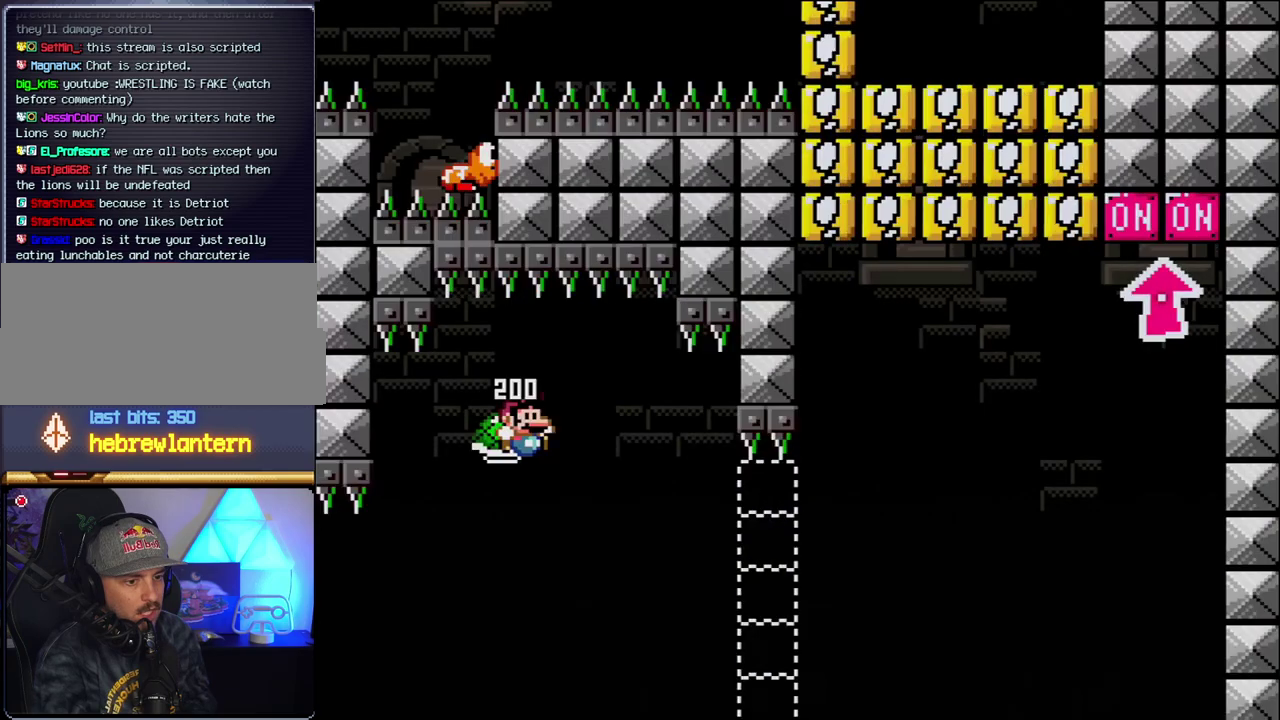
{"buttons": ["B", "Y", "DPAD_RIGHT"], "events": []}
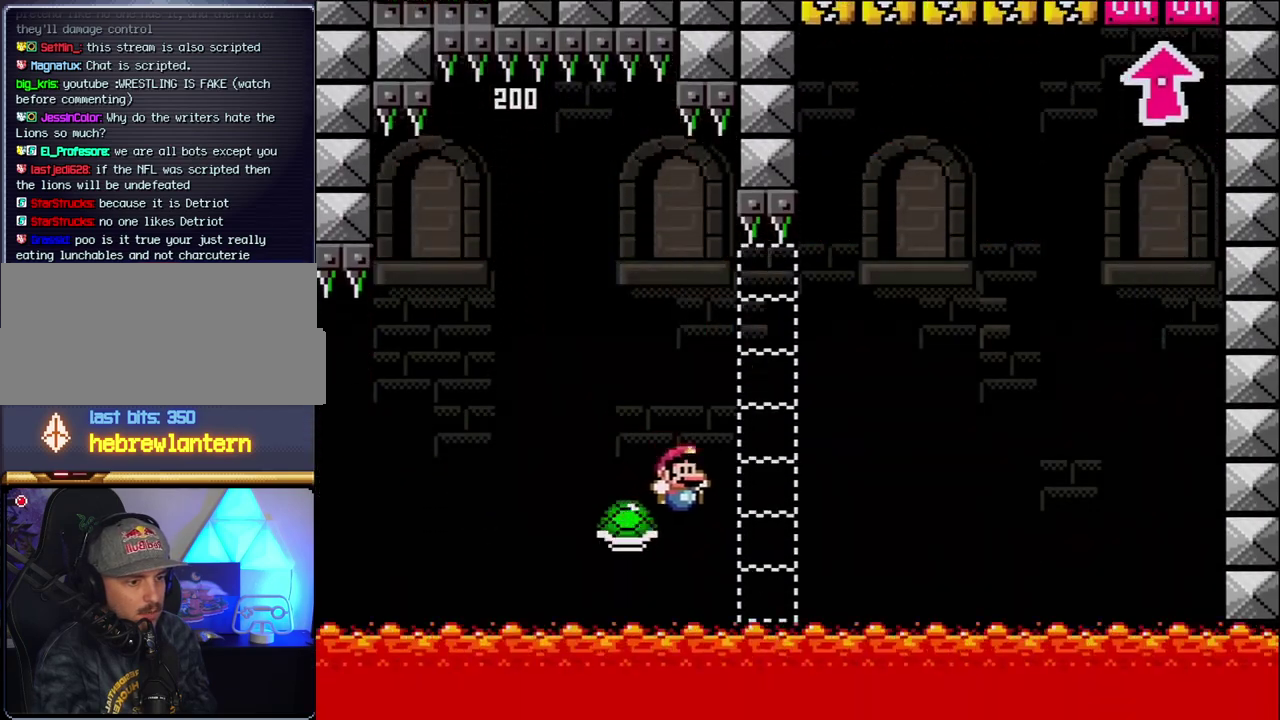
{"buttons": ["B", "Y", "DPAD_RIGHT"], "events": []}
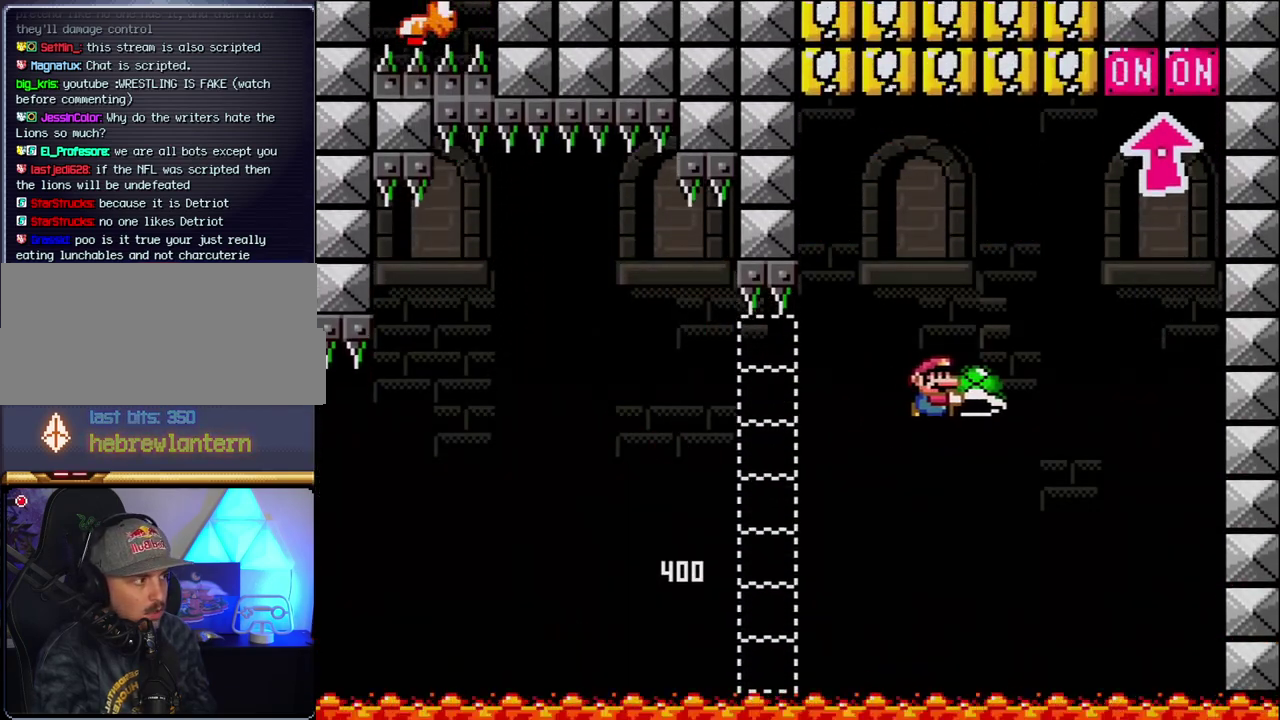
{"buttons": ["B", "Y", "DPAD_RIGHT"], "events": [[117, "Y", "up"], [233, "Y", "down"], [300, "DPAD_LEFT", "down"], [300, "DPAD_RIGHT", "up"], [433, "DPAD_LEFT", "up"], [450, "DPAD_RIGHT", "down"]]}
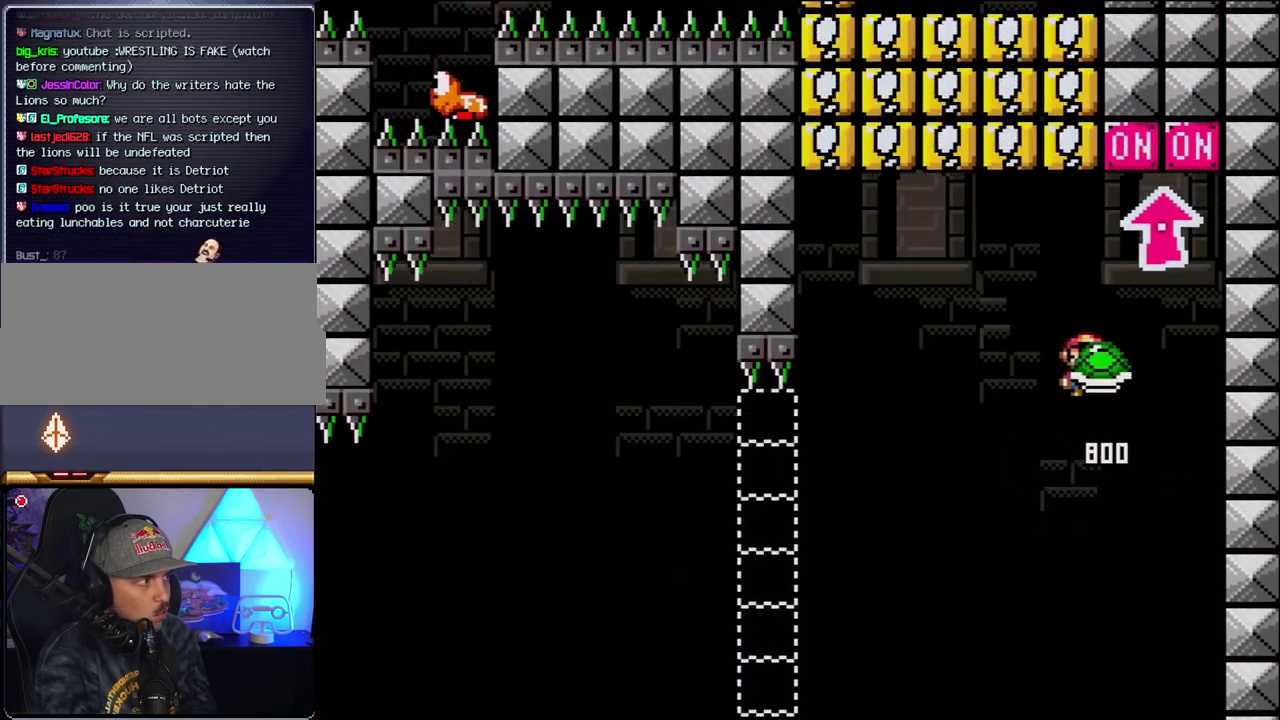
{"buttons": ["DPAD_LEFT"], "events": [[17, "DPAD_UP", "down"], [117, "DPAD_RIGHT", "up"], [117, "Y", "up"], [200, "DPAD_LEFT", "down"], [233, "DPAD_UP", "up"], [400, "B", "up"]]}
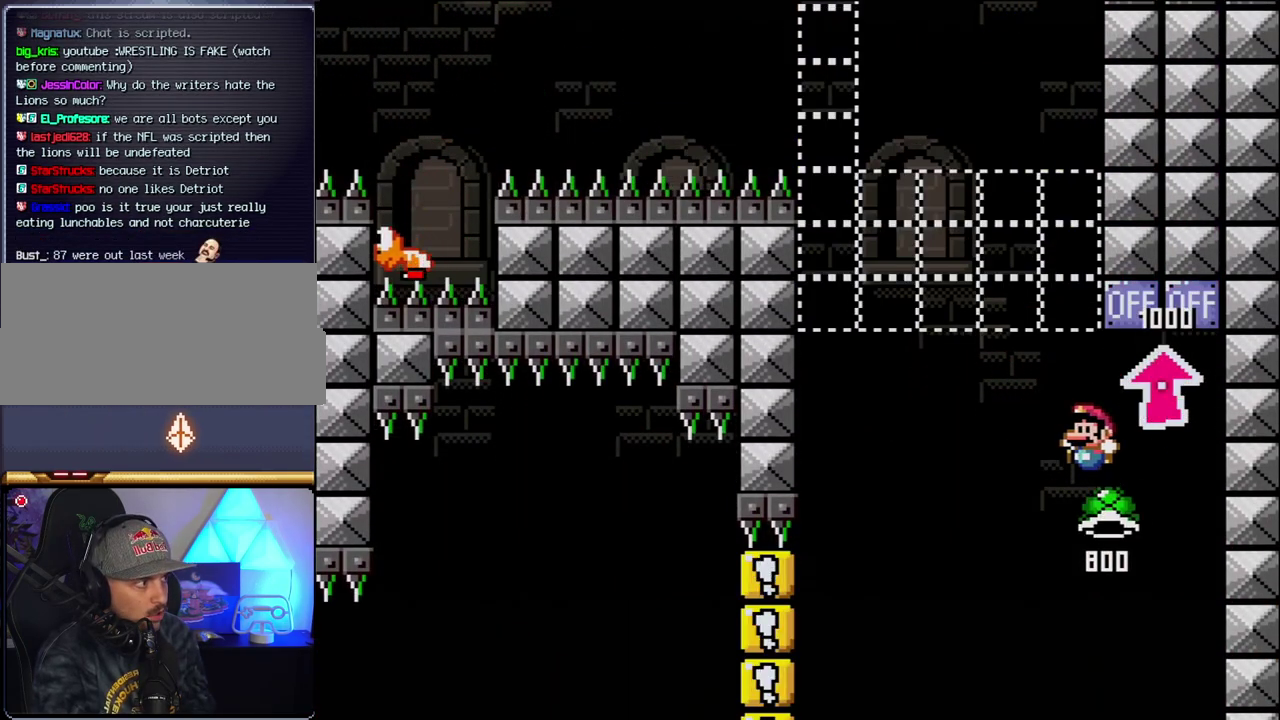
{"buttons": ["B", "Y", "DPAD_RIGHT"], "events": [[83, "B", "down"], [83, "Y", "down"], [367, "DPAD_LEFT", "up"], [400, "DPAD_RIGHT", "down"]]}
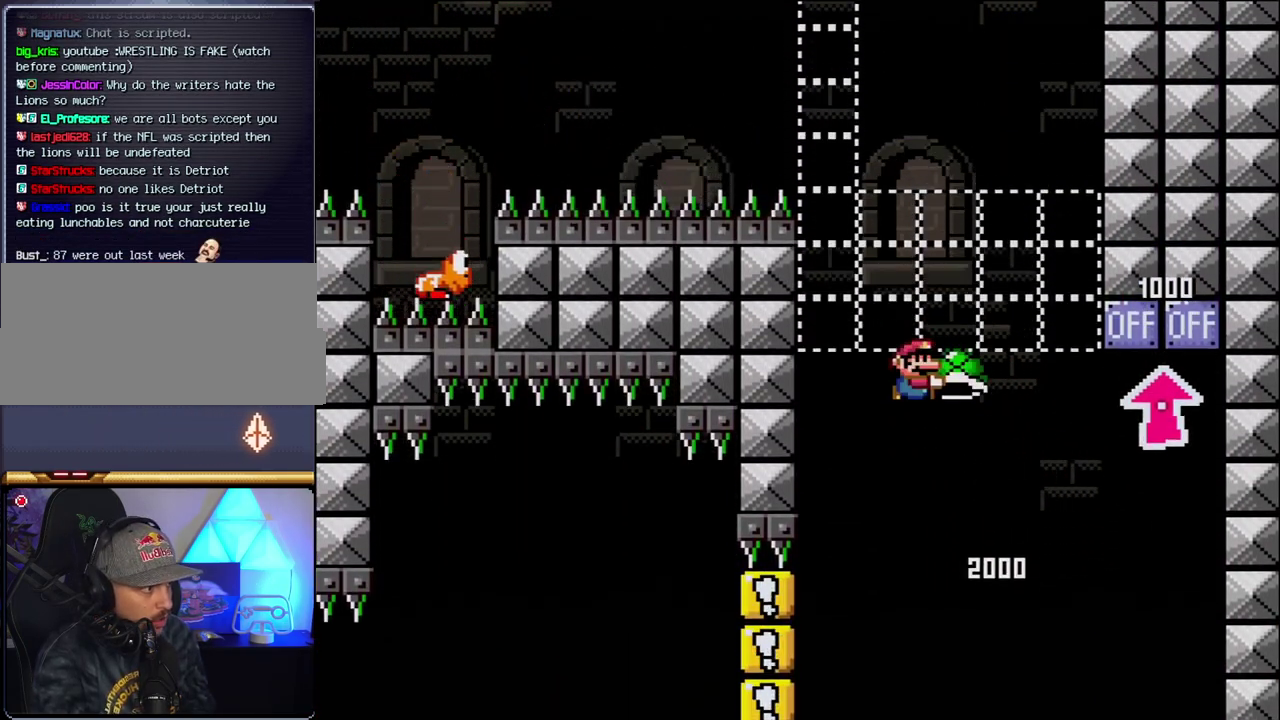
{"buttons": ["B", "Y", "DPAD_LEFT"], "events": [[150, "DPAD_LEFT", "down"], [150, "DPAD_RIGHT", "up"], [167, "Y", "up"], [267, "DPAD_LEFT", "up"], [267, "DPAD_RIGHT", "down"], [333, "Y", "down"], [433, "DPAD_LEFT", "down"], [433, "DPAD_RIGHT", "up"]]}
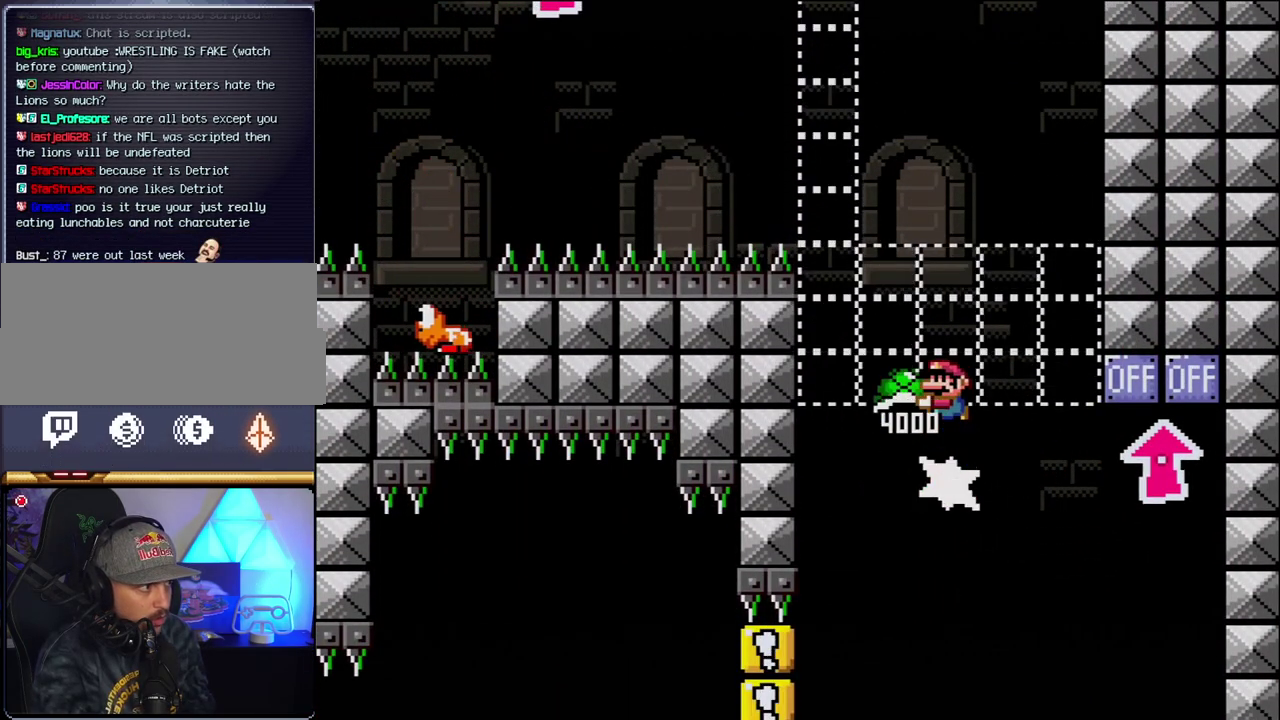
{"buttons": ["B"], "events": [[217, "DPAD_LEFT", "up"], [217, "DPAD_RIGHT", "down"], [367, "DPAD_RIGHT", "up"], [433, "Y", "up"]]}
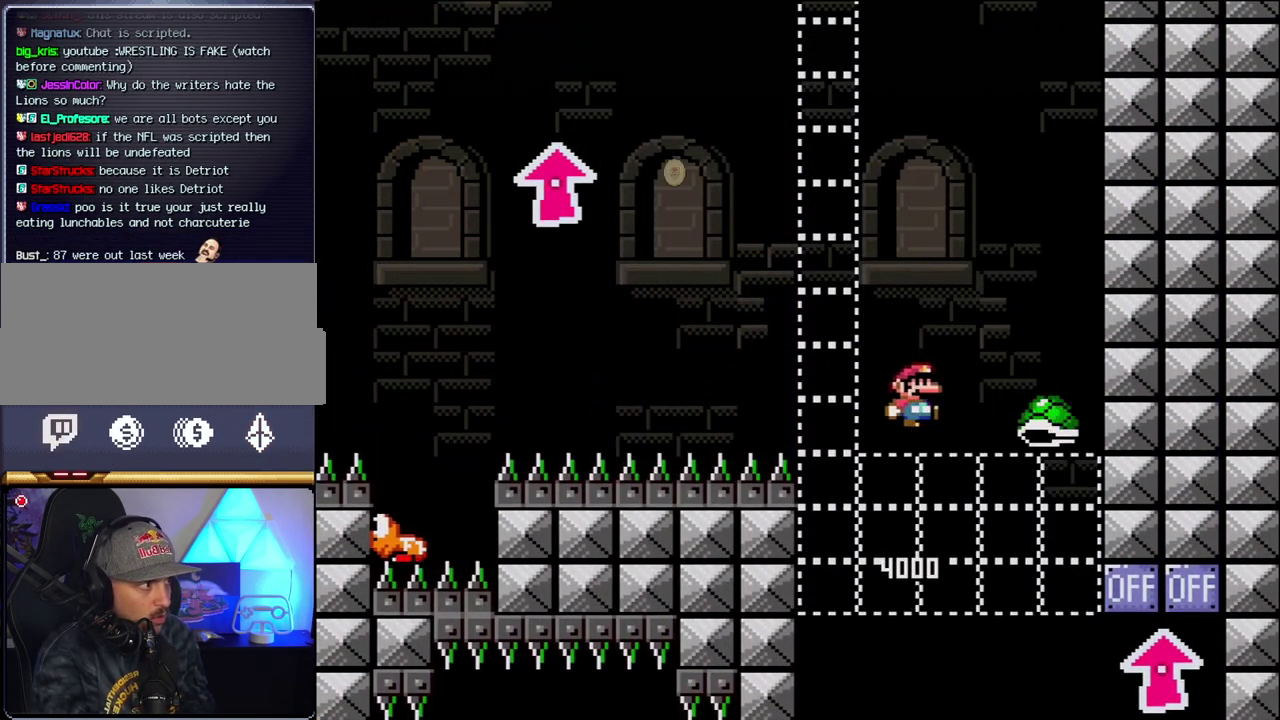
{"buttons": ["B", "Y", "DPAD_LEFT"], "events": [[50, "Y", "down"], [83, "DPAD_LEFT", "down"]]}
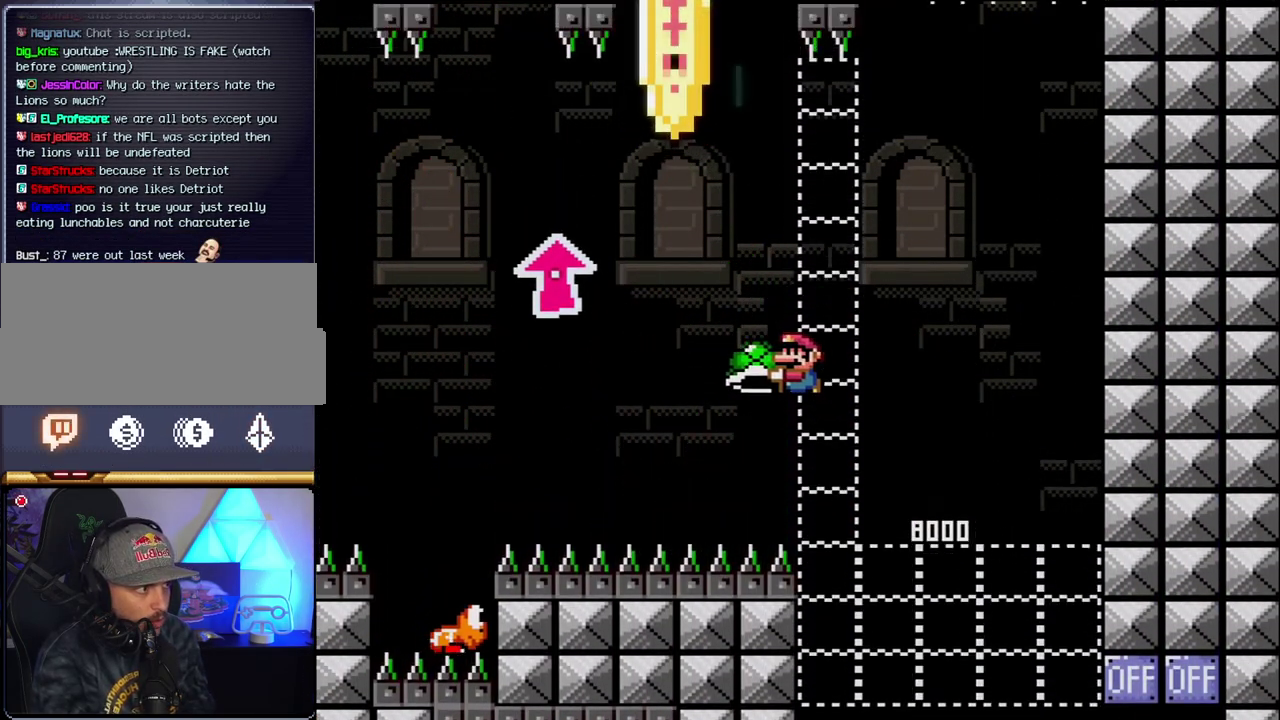
{"buttons": ["B", "DPAD_UP", "DPAD_LEFT"], "events": [[200, "DPAD_UP", "down"], [483, "Y", "up"]]}
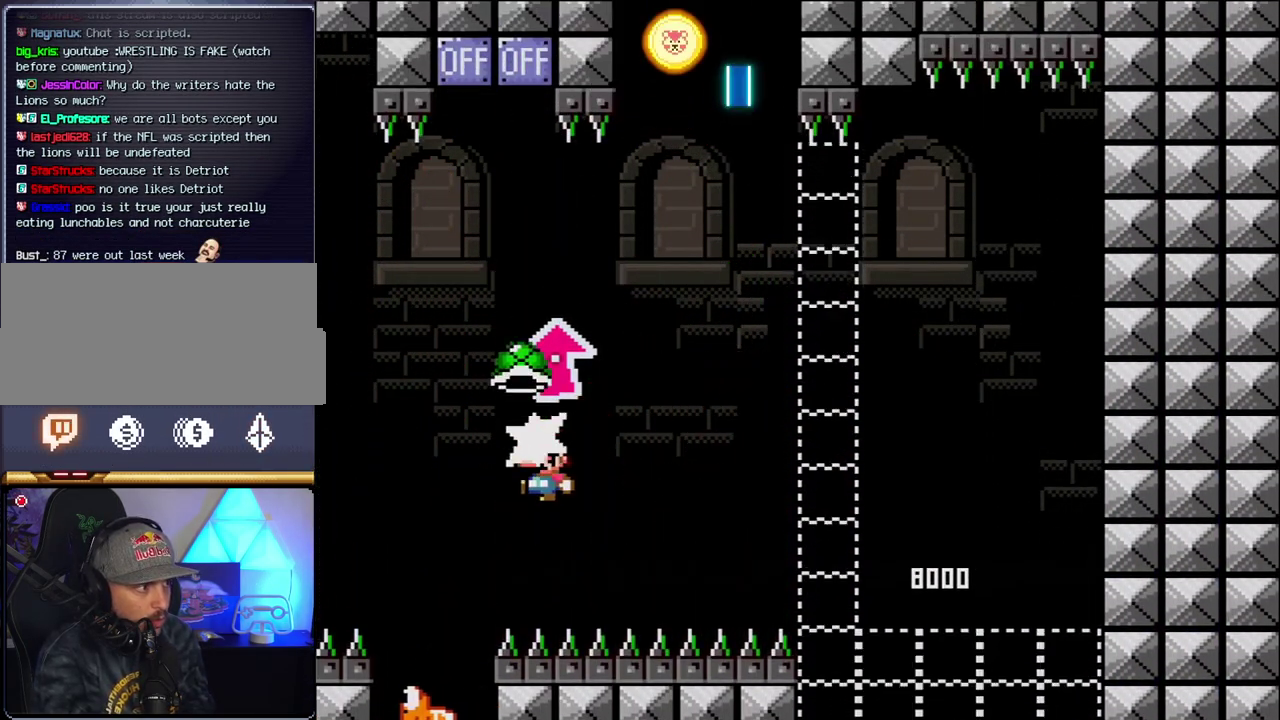
{"buttons": ["B", "Y"], "events": [[117, "Y", "down"], [233, "DPAD_LEFT", "up"], [267, "DPAD_RIGHT", "down"], [267, "DPAD_UP", "up"], [433, "DPAD_RIGHT", "up"]]}
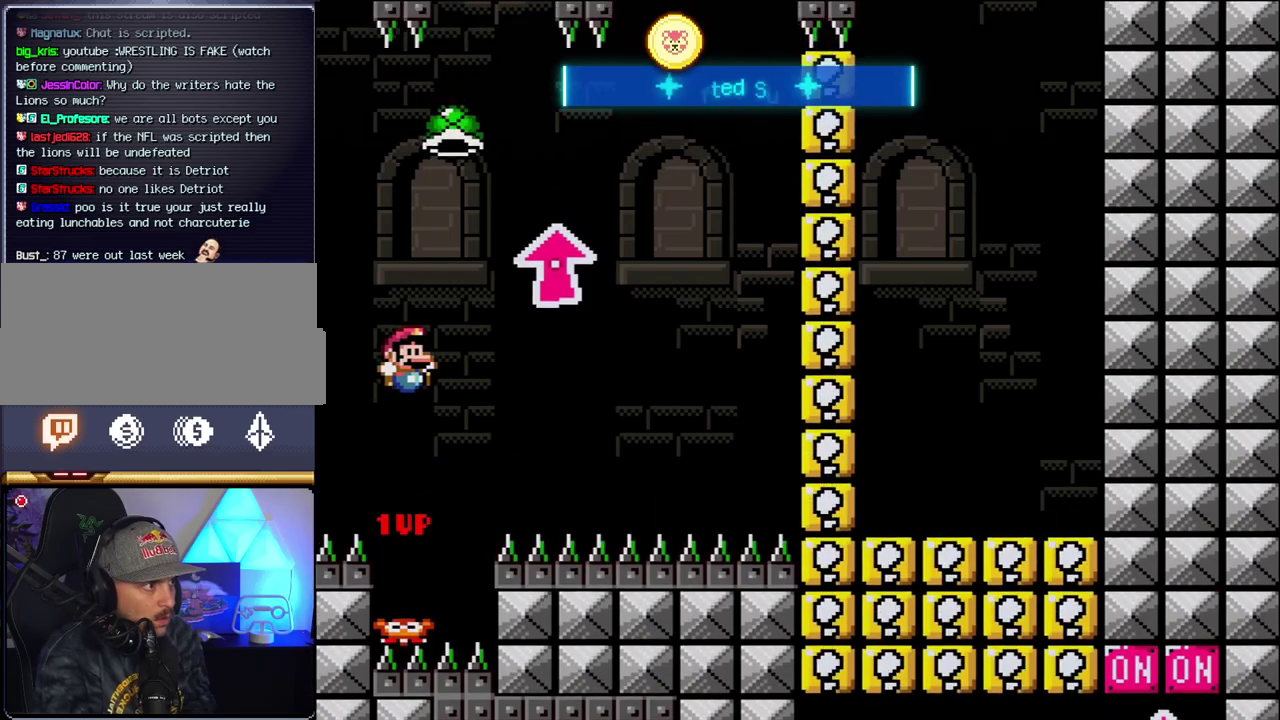
{"buttons": ["B", "Y", "DPAD_RIGHT"], "events": [[150, "DPAD_RIGHT", "down"], [233, "Y", "up"], [400, "Y", "down"]]}
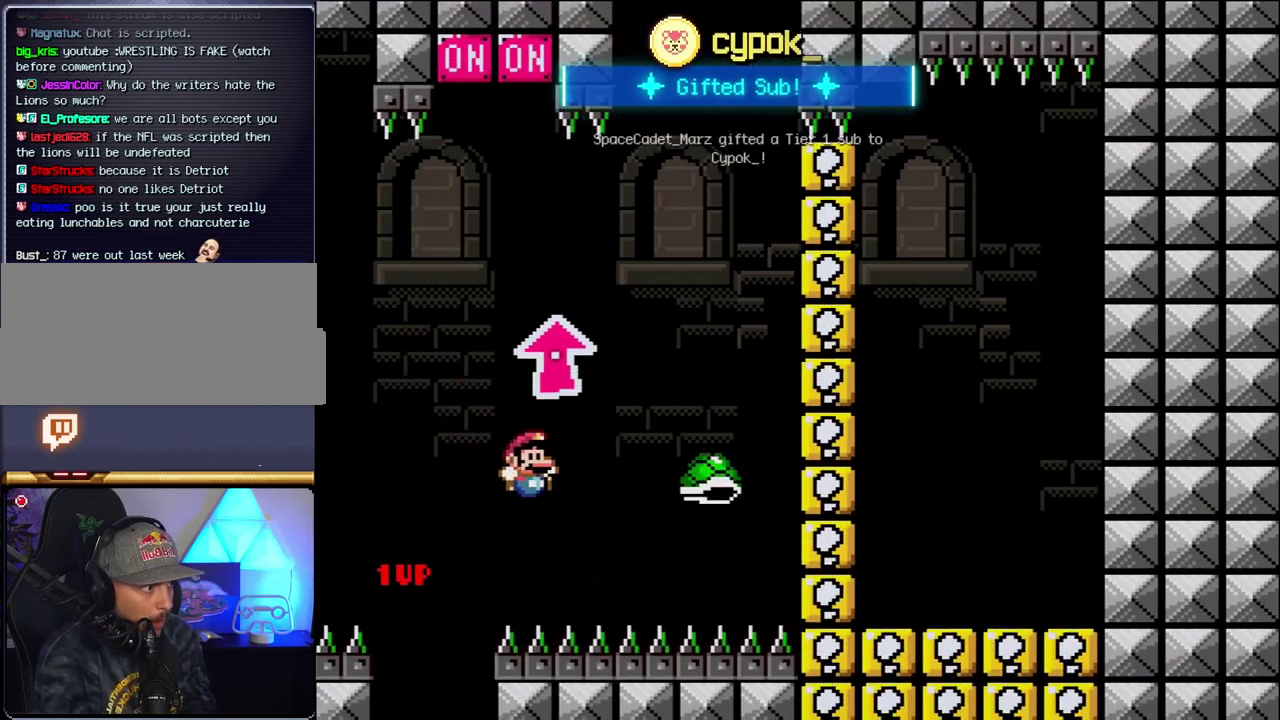
{"buttons": [], "events": [[200, "DPAD_UP", "down"], [233, "DPAD_RIGHT", "up"], [267, "DPAD_LEFT", "down"], [267, "DPAD_UP", "up"], [400, "DPAD_LEFT", "up"], [400, "Y", "up"], [467, "B", "up"]]}
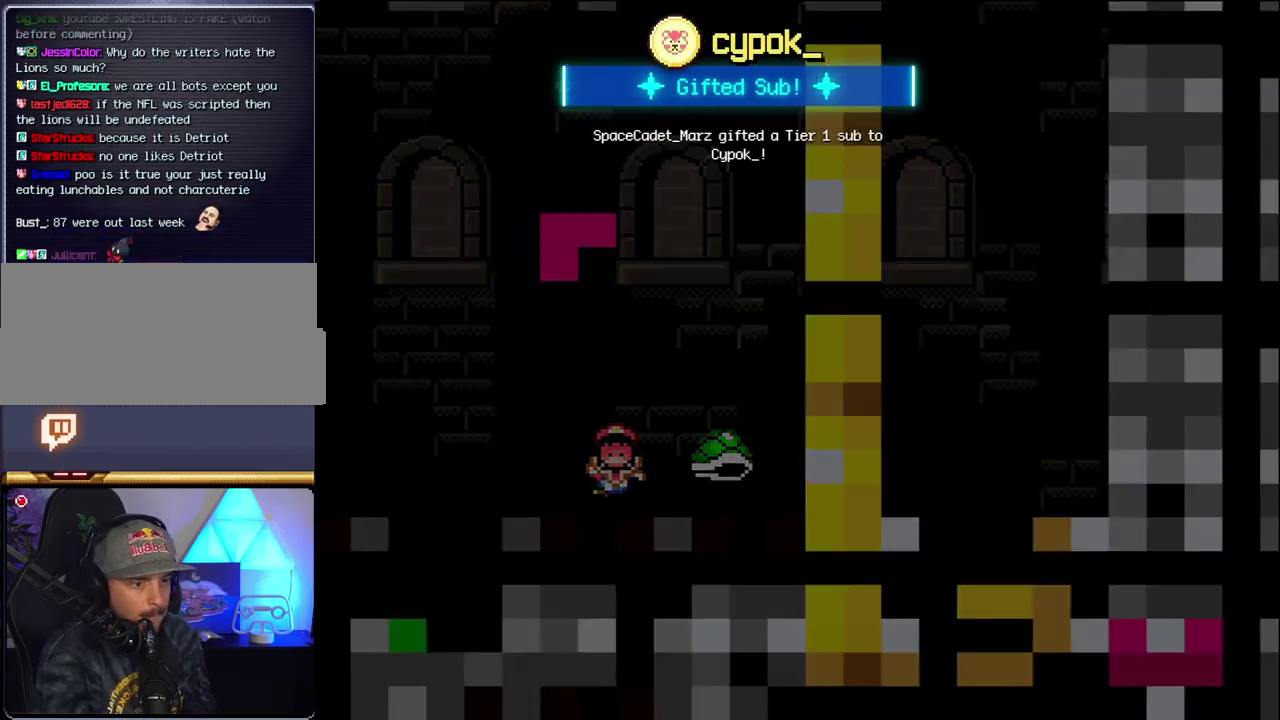
{"buttons": [], "events": []}
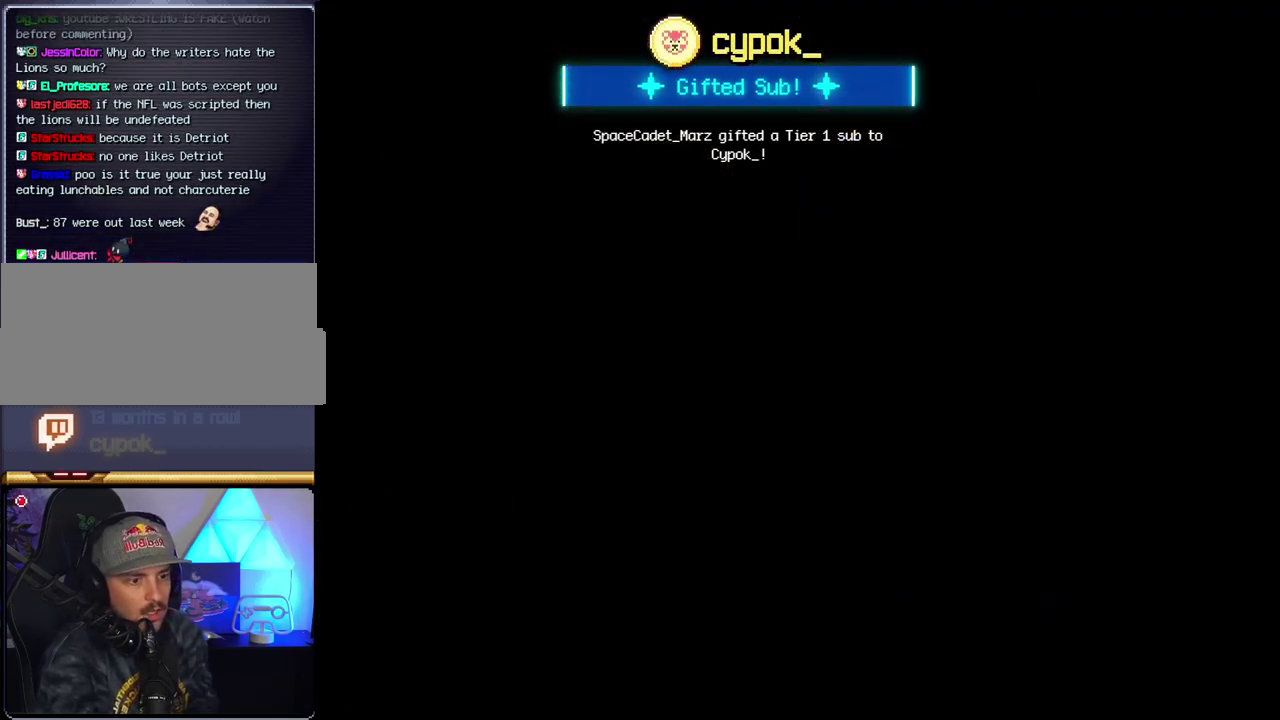
{"buttons": [], "events": []}
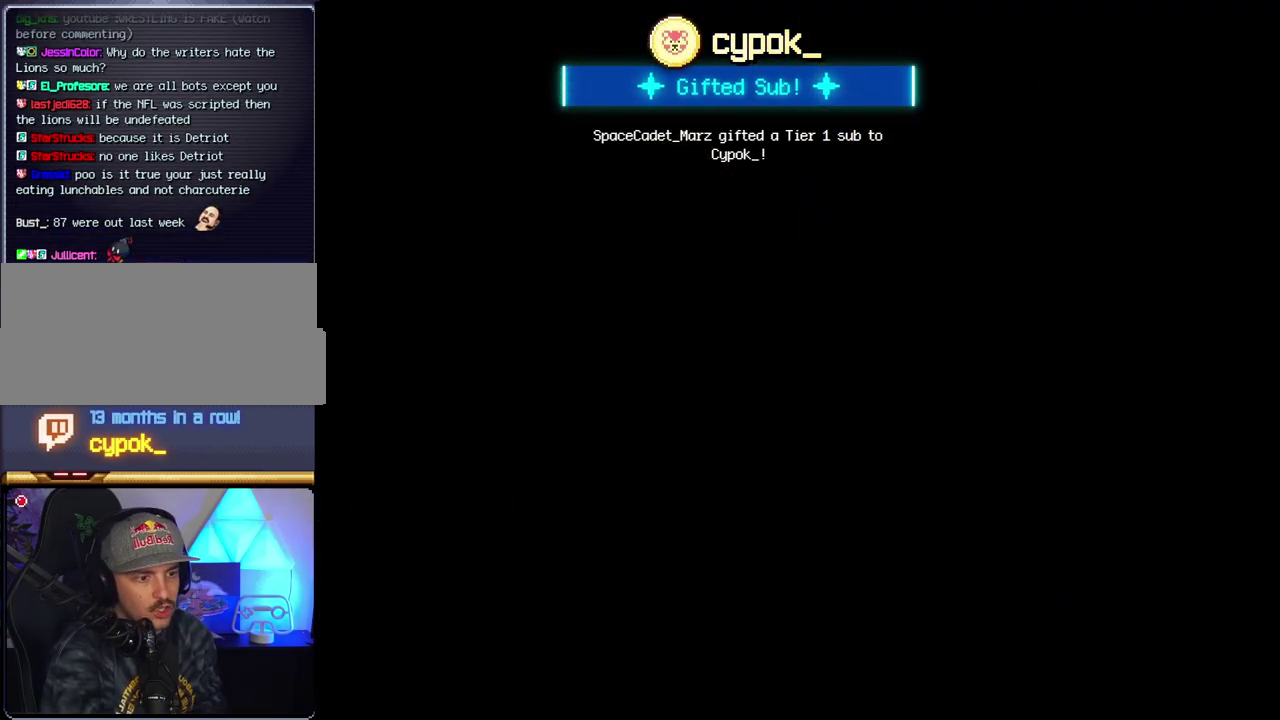
{"buttons": [], "events": []}
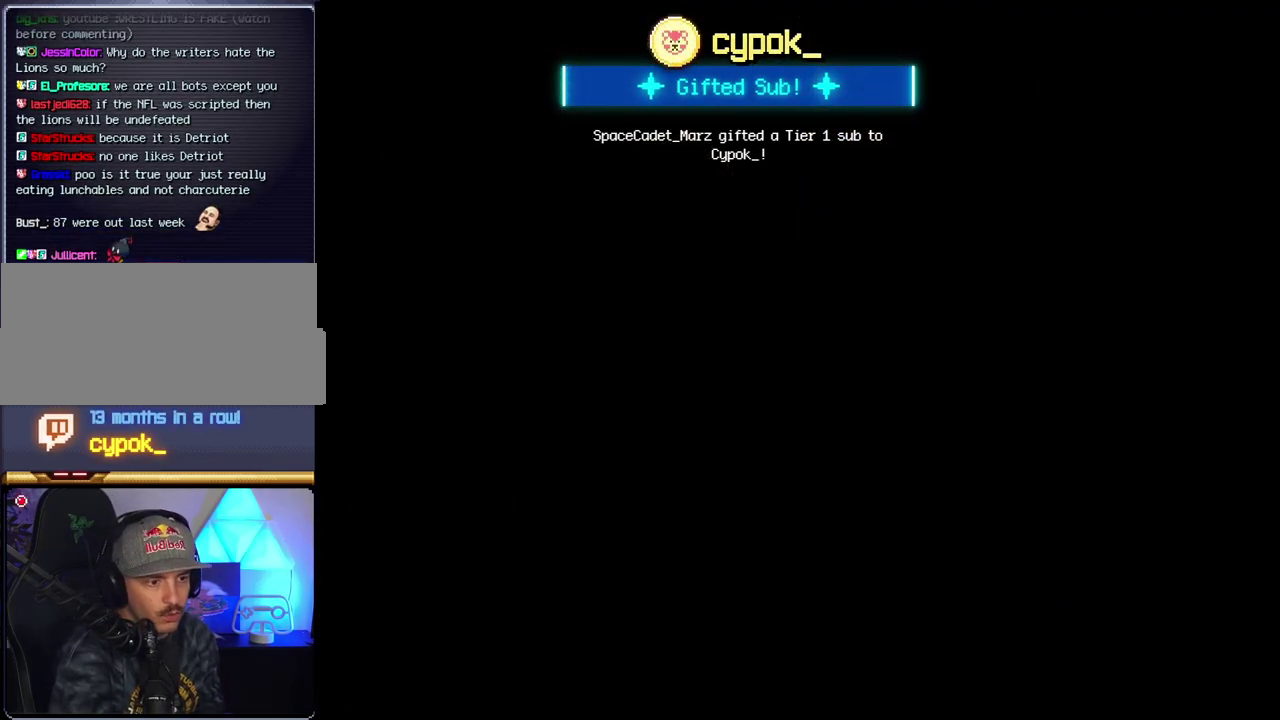
{"buttons": ["B", "DPAD_RIGHT"], "events": [[467, "DPAD_RIGHT", "down"], [483, "B", "down"]]}
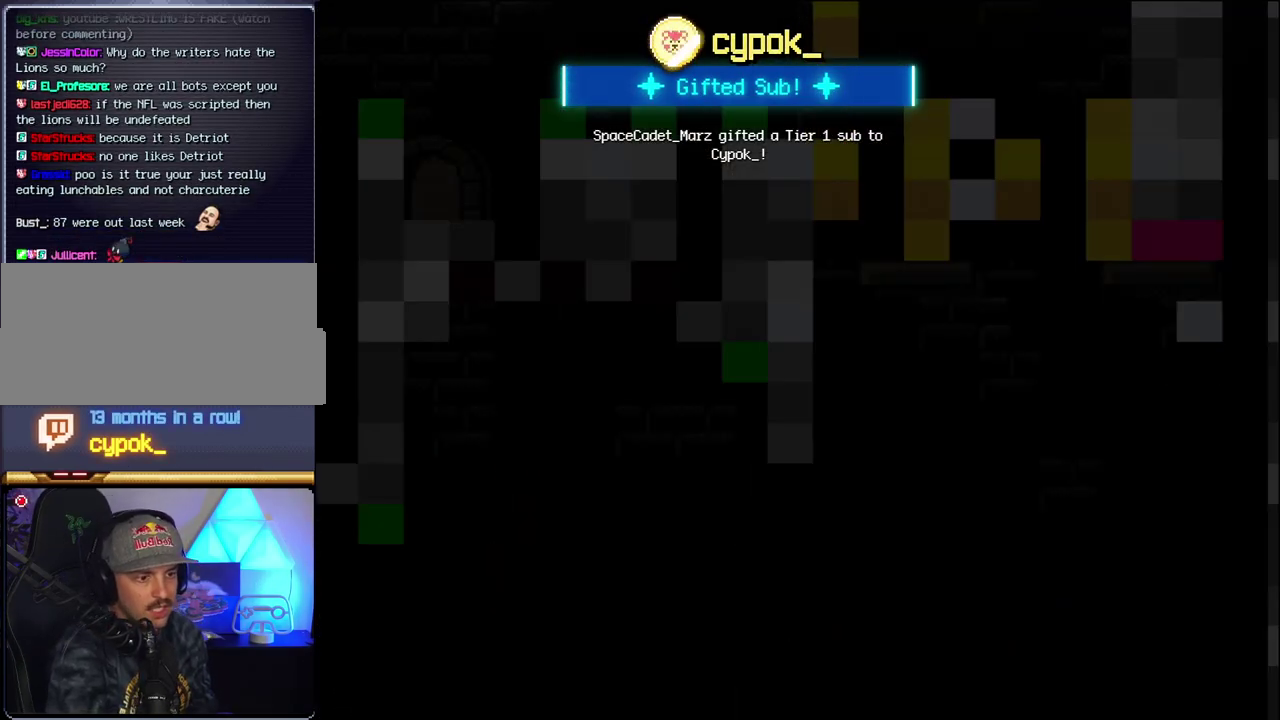
{"buttons": ["B", "DPAD_RIGHT"], "events": []}
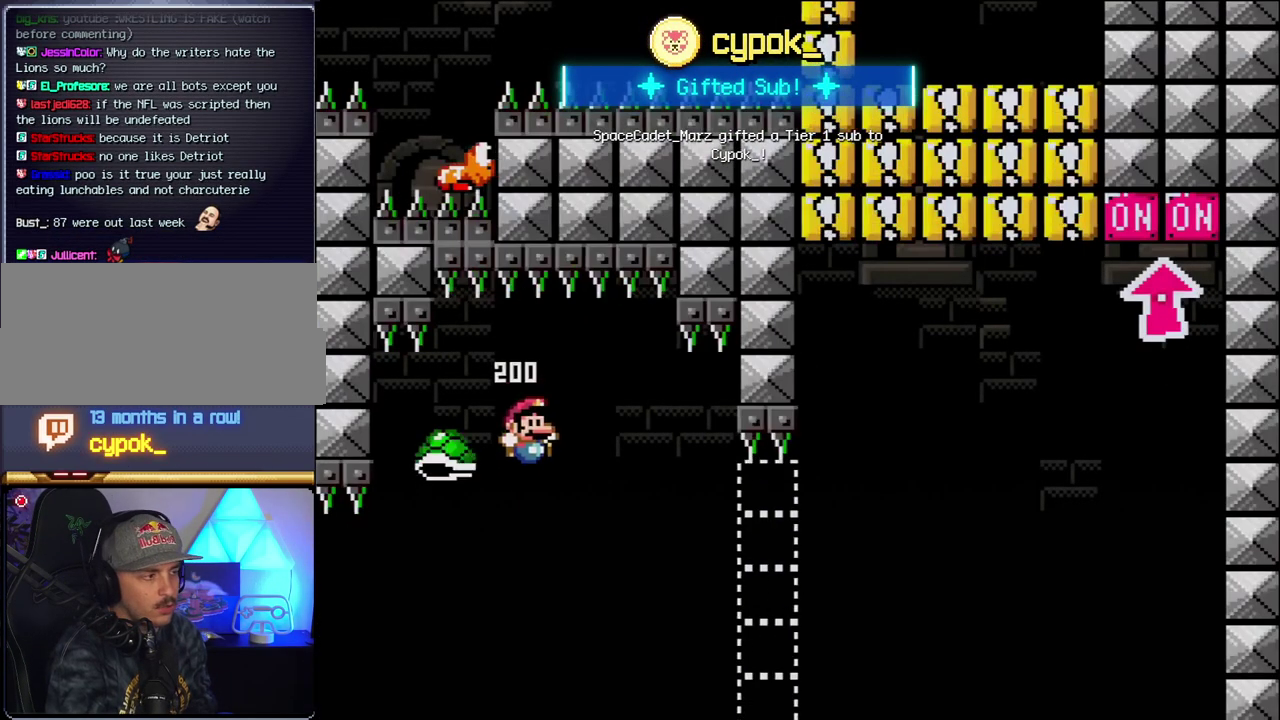
{"buttons": ["B", "Y", "DPAD_RIGHT"], "events": [[267, "Y", "down"]]}
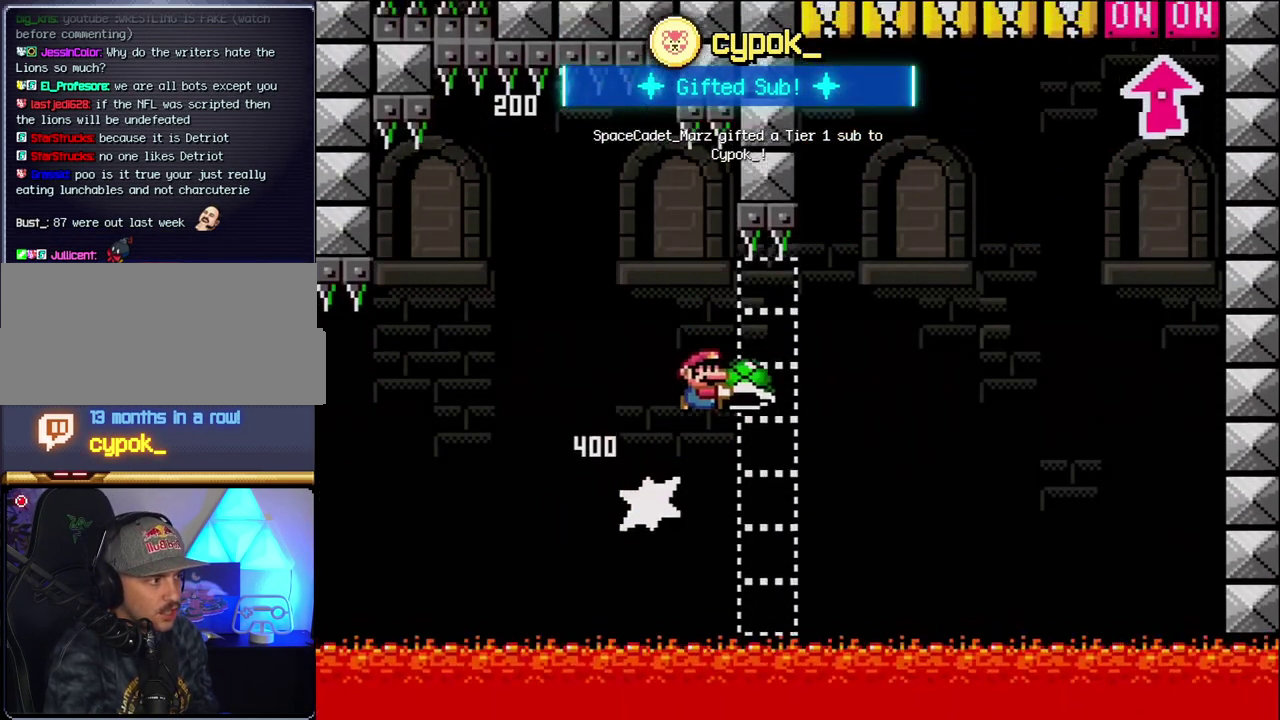
{"buttons": [], "events": [[367, "Y", "up"], [400, "B", "up"], [433, "DPAD_RIGHT", "up"]]}
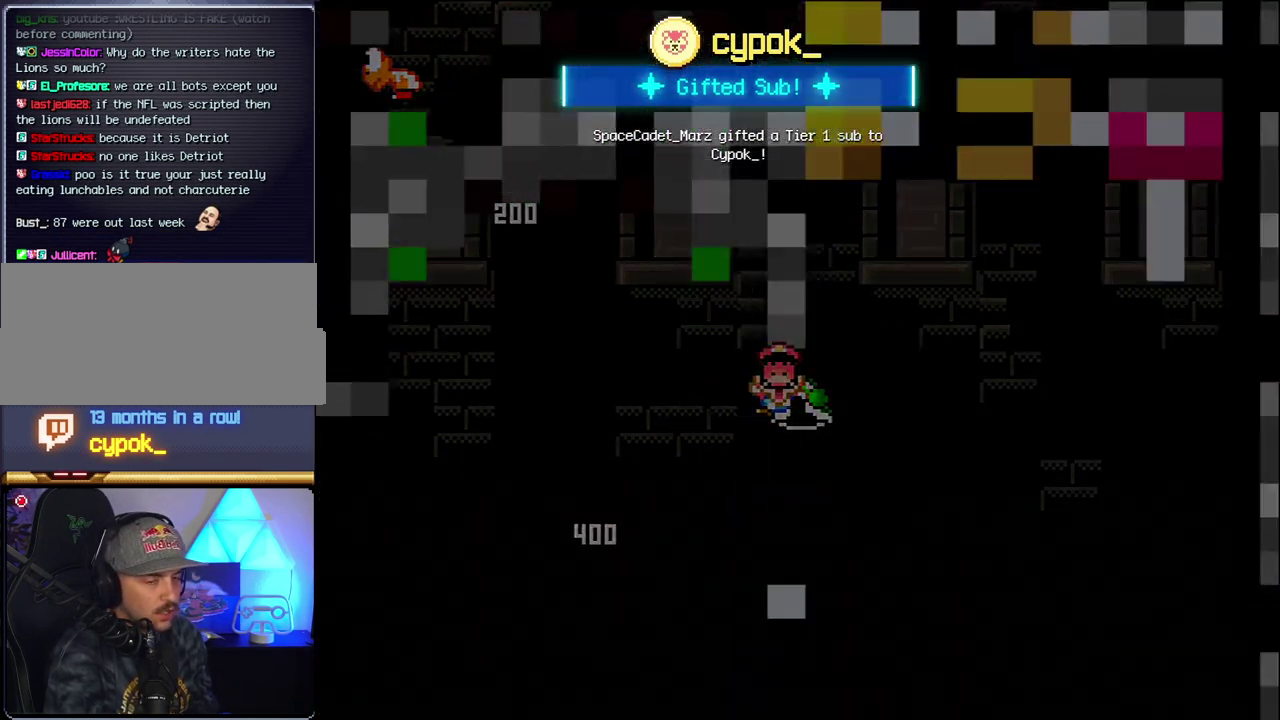
{"buttons": ["DPAD_RIGHT"], "events": [[217, "DPAD_RIGHT", "down"]]}
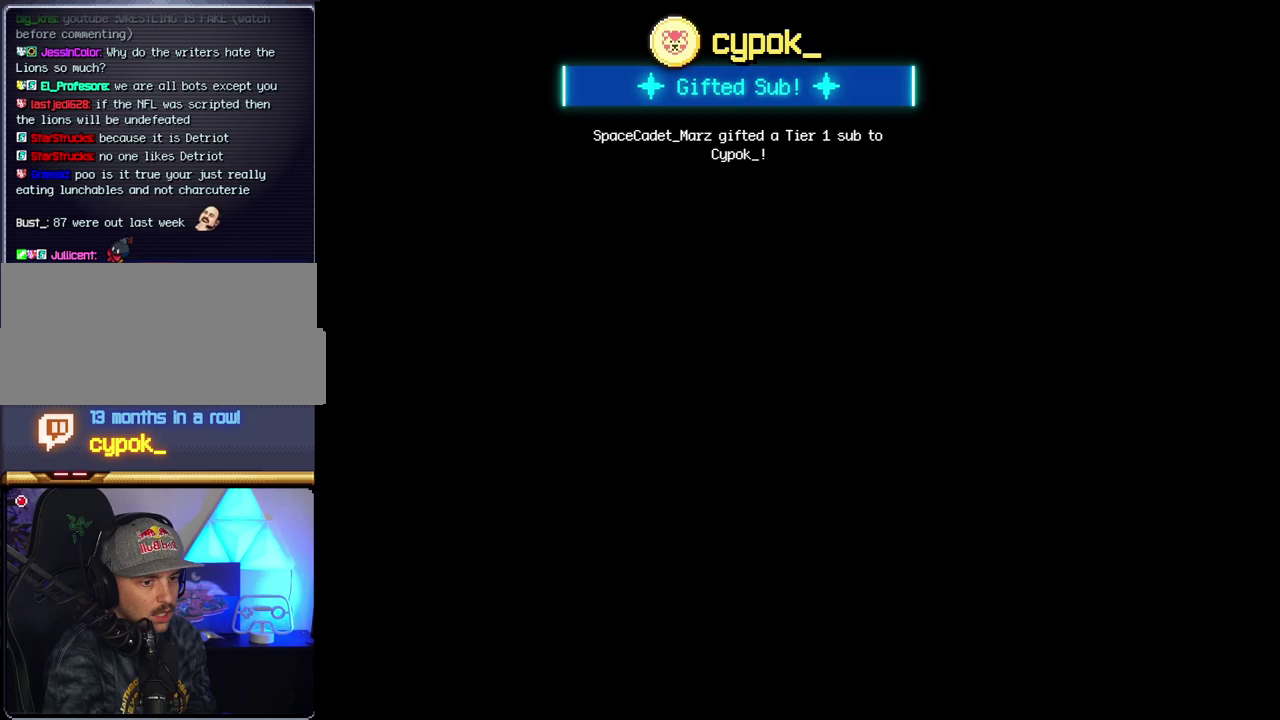
{"buttons": ["DPAD_RIGHT"], "events": []}
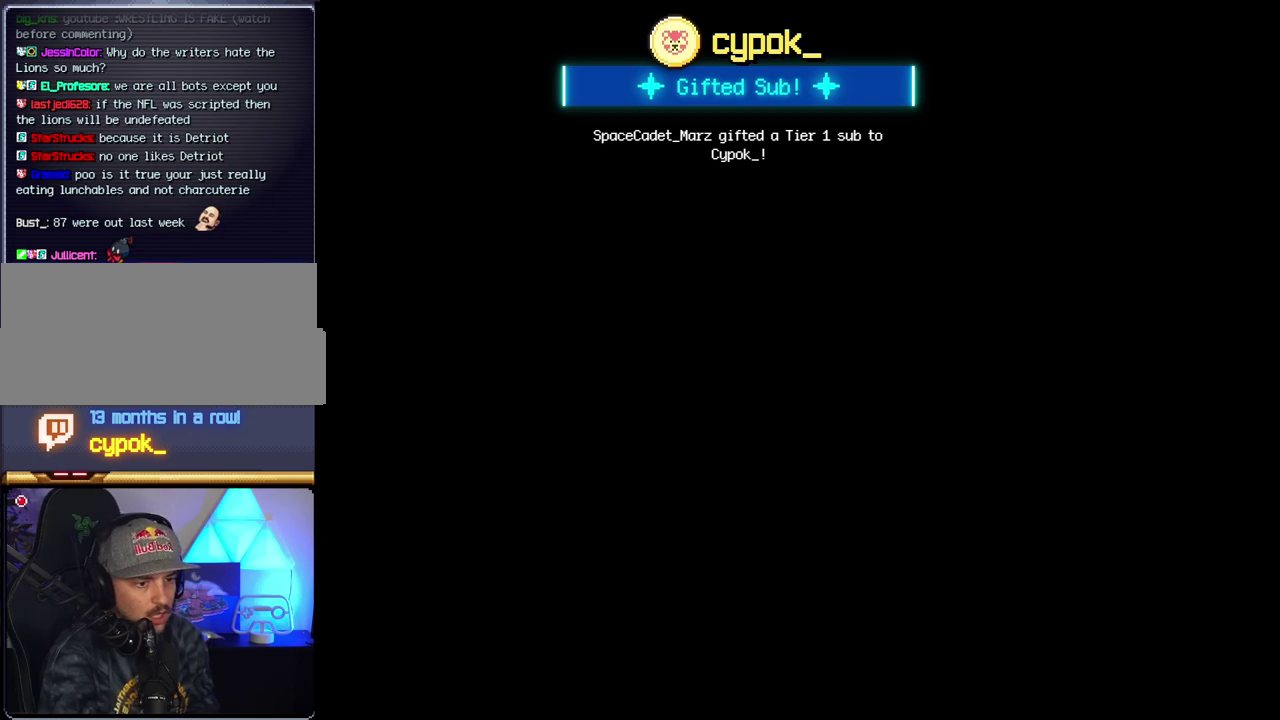
{"buttons": ["DPAD_RIGHT"], "events": []}
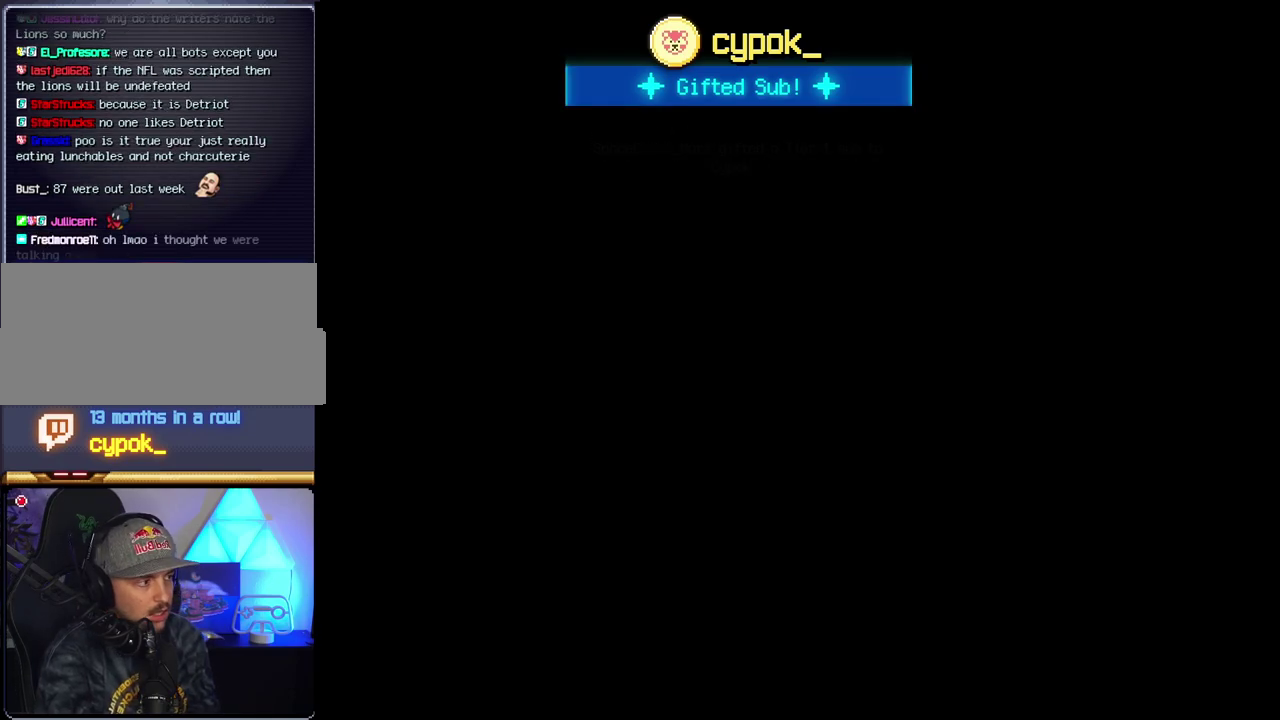
{"buttons": ["B", "DPAD_RIGHT"], "events": [[400, "B", "down"]]}
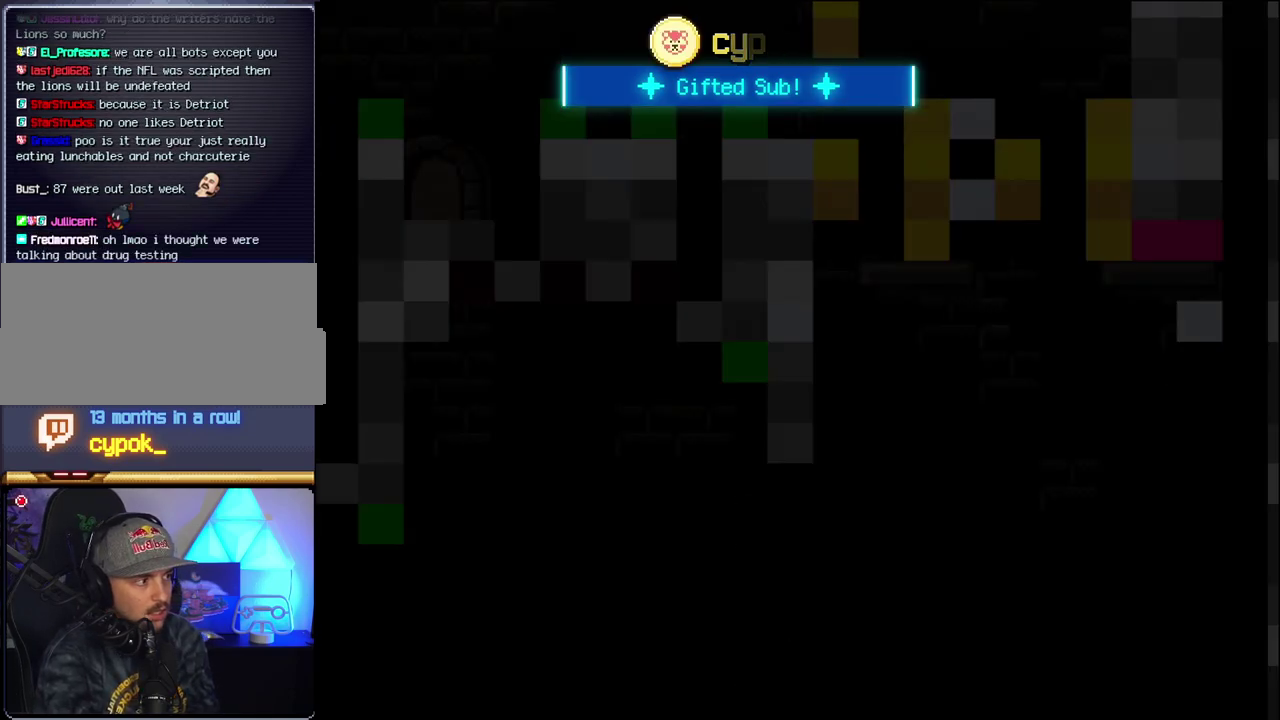
{"buttons": ["B", "Y", "DPAD_RIGHT"], "events": [[400, "Y", "down"]]}
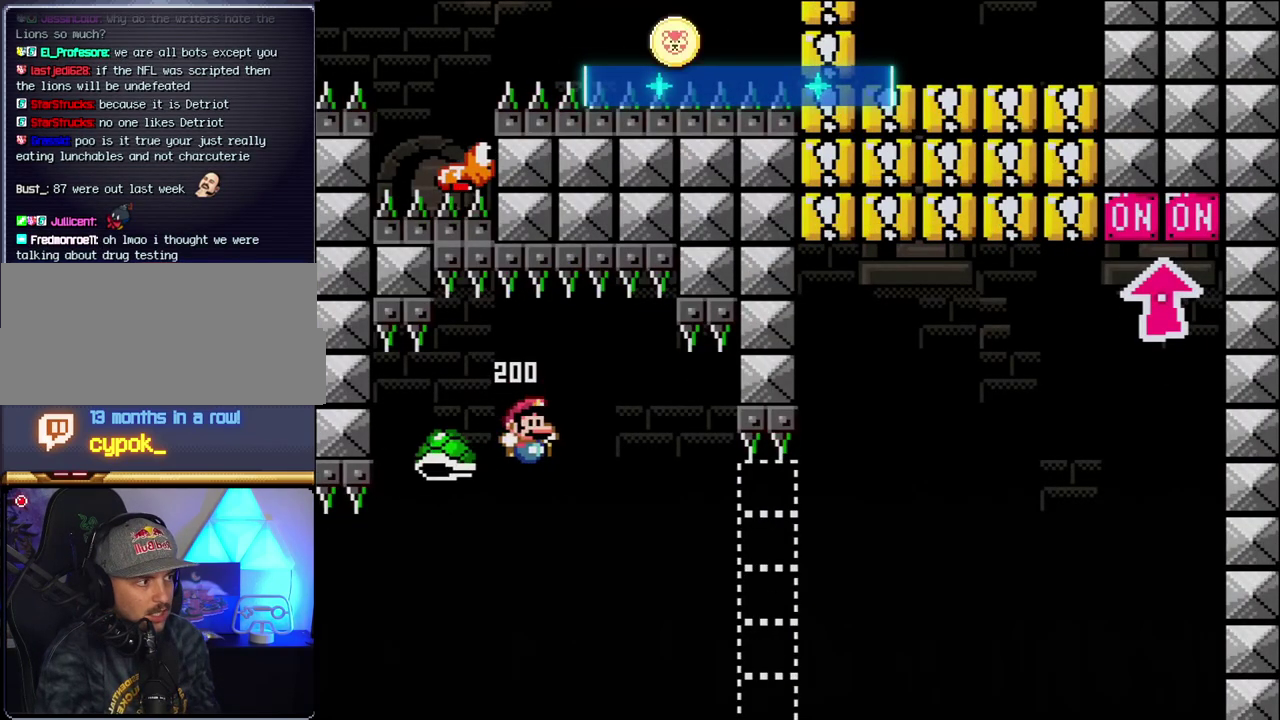
{"buttons": ["B", "Y", "DPAD_RIGHT"], "events": []}
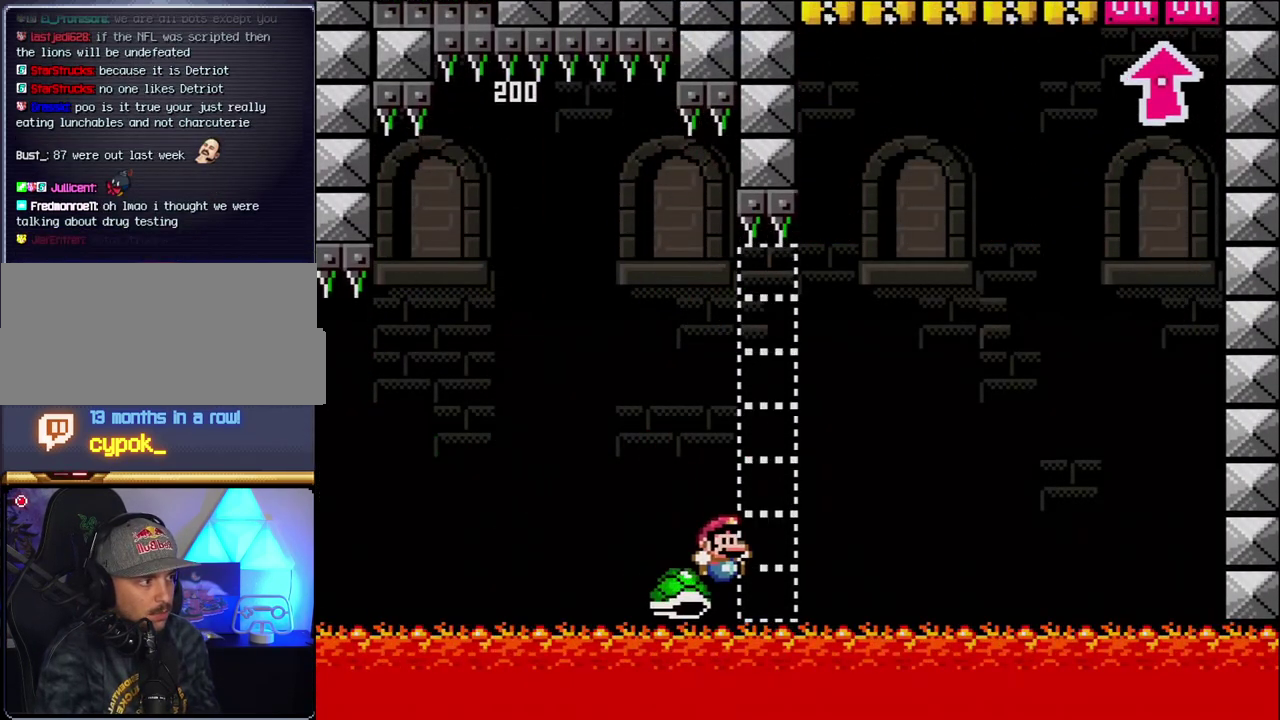
{"buttons": ["B", "Y", "DPAD_RIGHT"], "events": []}
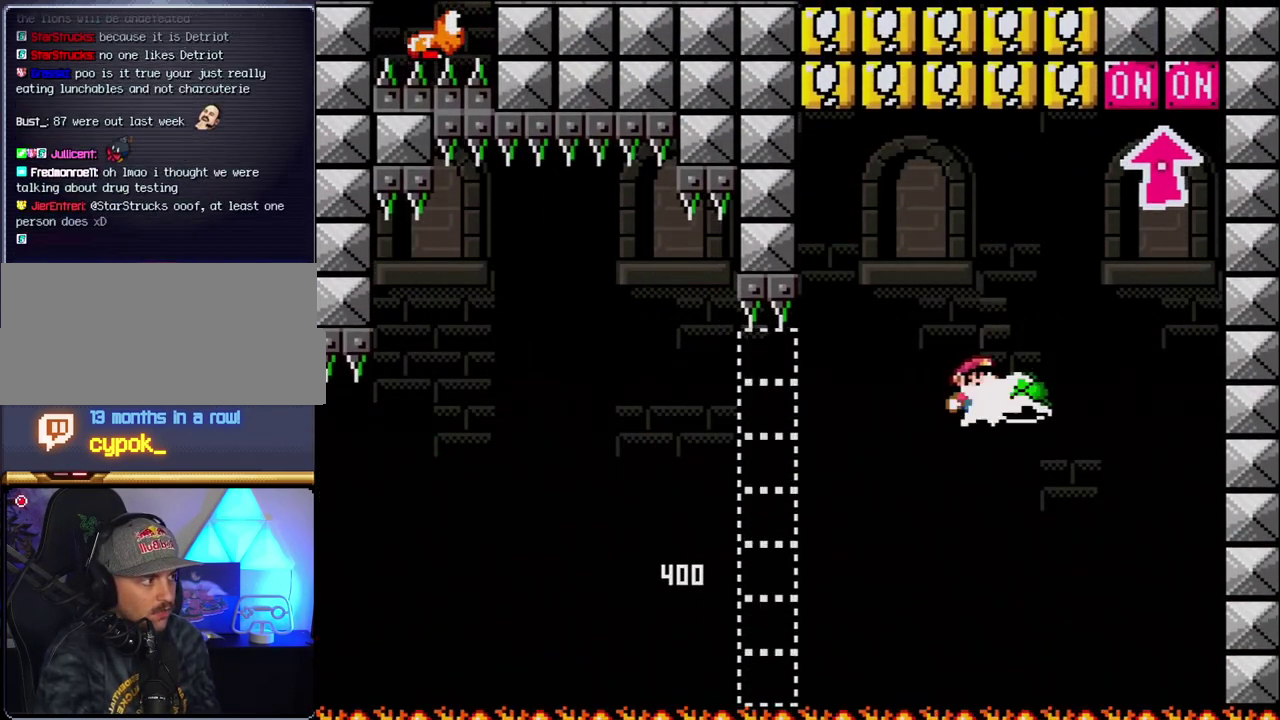
{"buttons": ["B", "Y", "DPAD_RIGHT"], "events": [[17, "Y", "up"], [150, "Y", "down"], [217, "DPAD_RIGHT", "up"], [233, "DPAD_LEFT", "down"], [433, "DPAD_LEFT", "up"], [433, "DPAD_RIGHT", "down"]]}